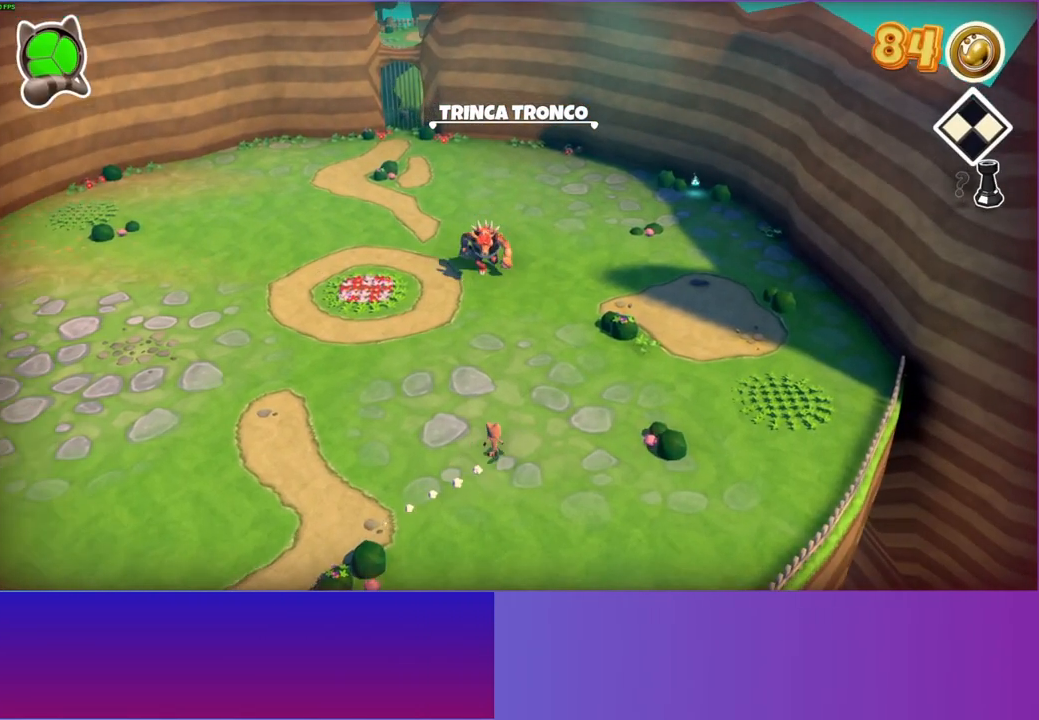
Gameplay with a controller (Xbox layout); each line is a JSON object with the inputs held at the frame after it. "events" lists button and stick changes between this image and that frame as [ms after this image, input, new state], when the widget could be followed in between. Not read: L3 R3.
{"buttons": [], "left_stick": "up", "right_stick": "center", "events": [[117, "left_stick", "up-right"], [233, "left_stick", "up"]]}
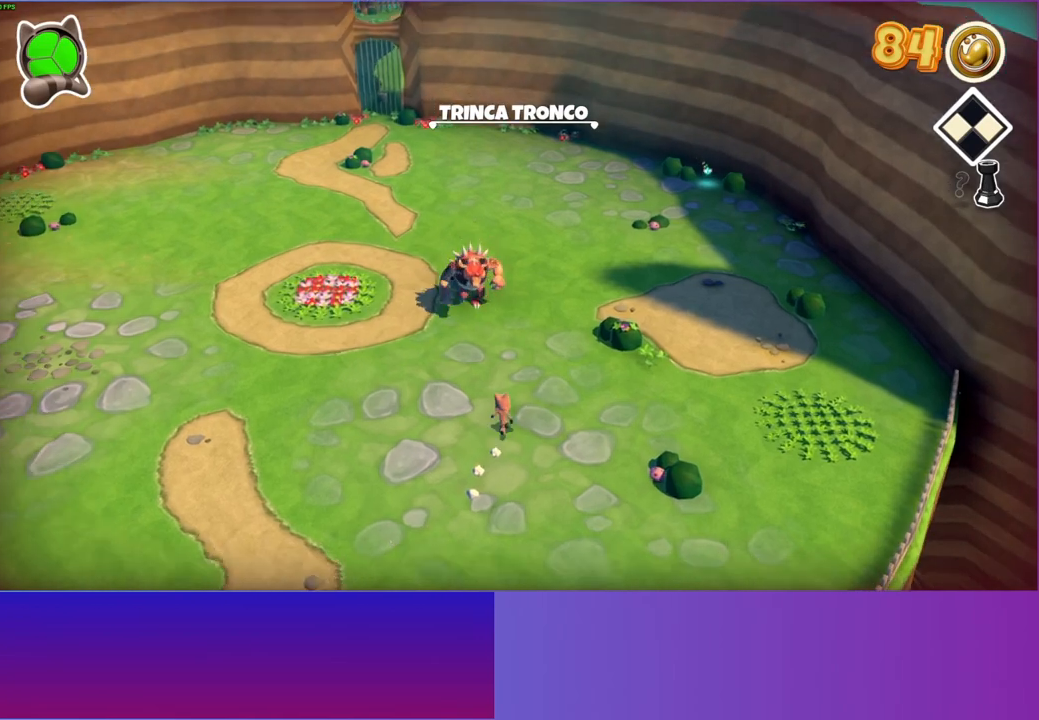
{"buttons": [], "left_stick": "down", "right_stick": "center", "events": [[400, "left_stick", "down"]]}
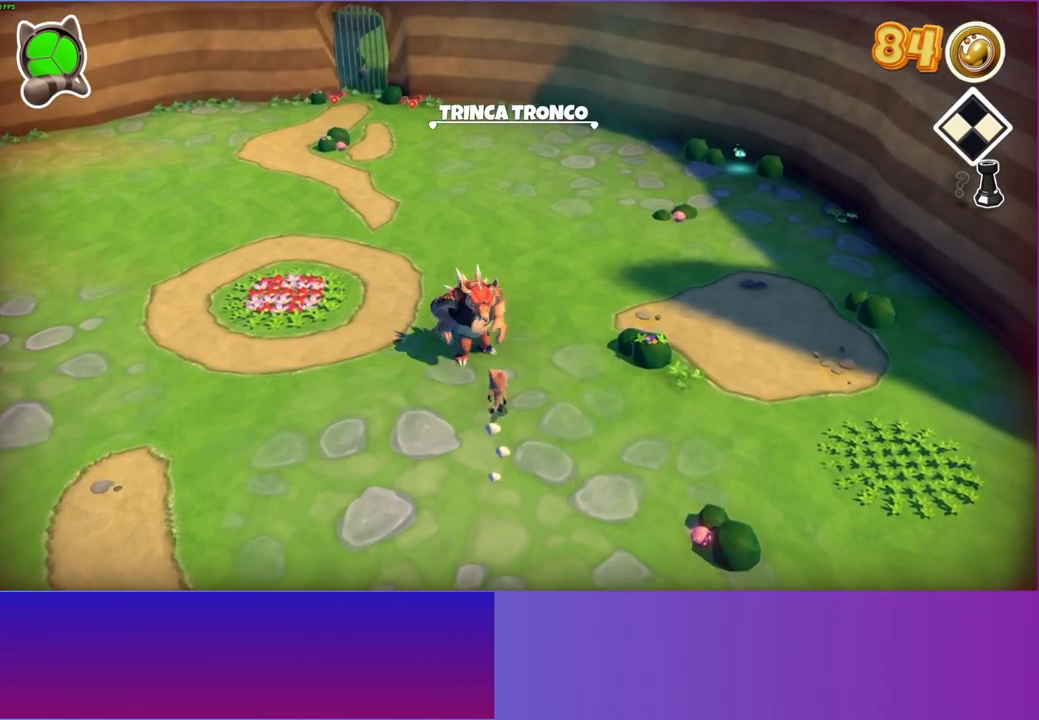
{"buttons": [], "left_stick": "down-right", "right_stick": "center", "events": [[83, "A", "down"], [267, "left_stick", "down-right"], [500, "A", "up"]]}
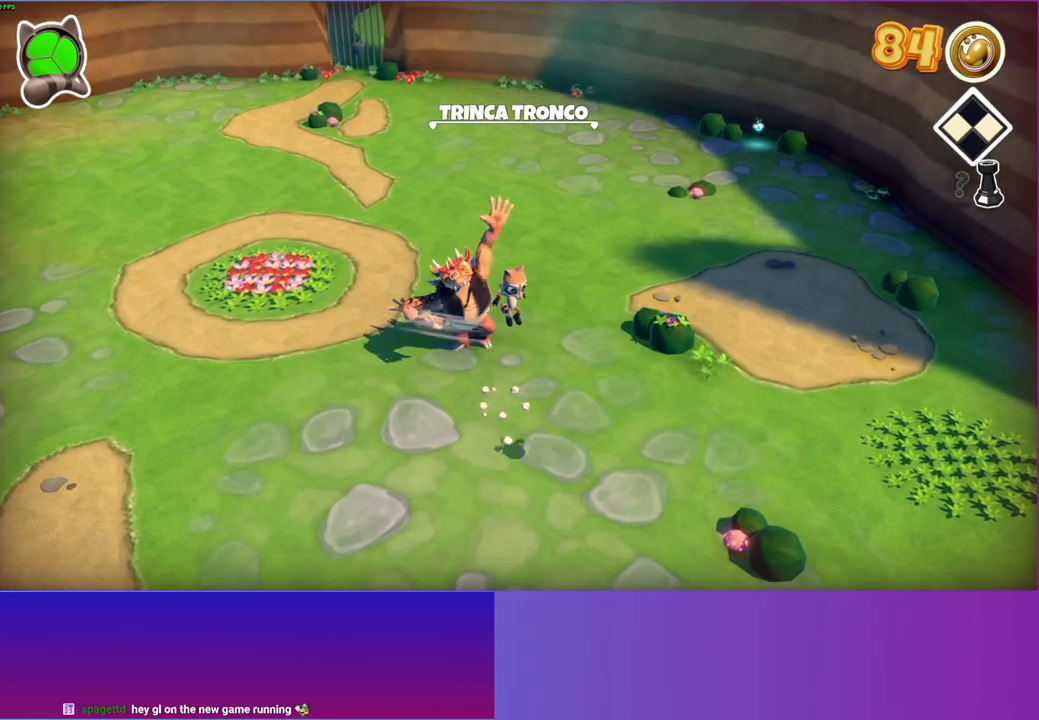
{"buttons": [], "left_stick": "down-right", "right_stick": "center", "events": []}
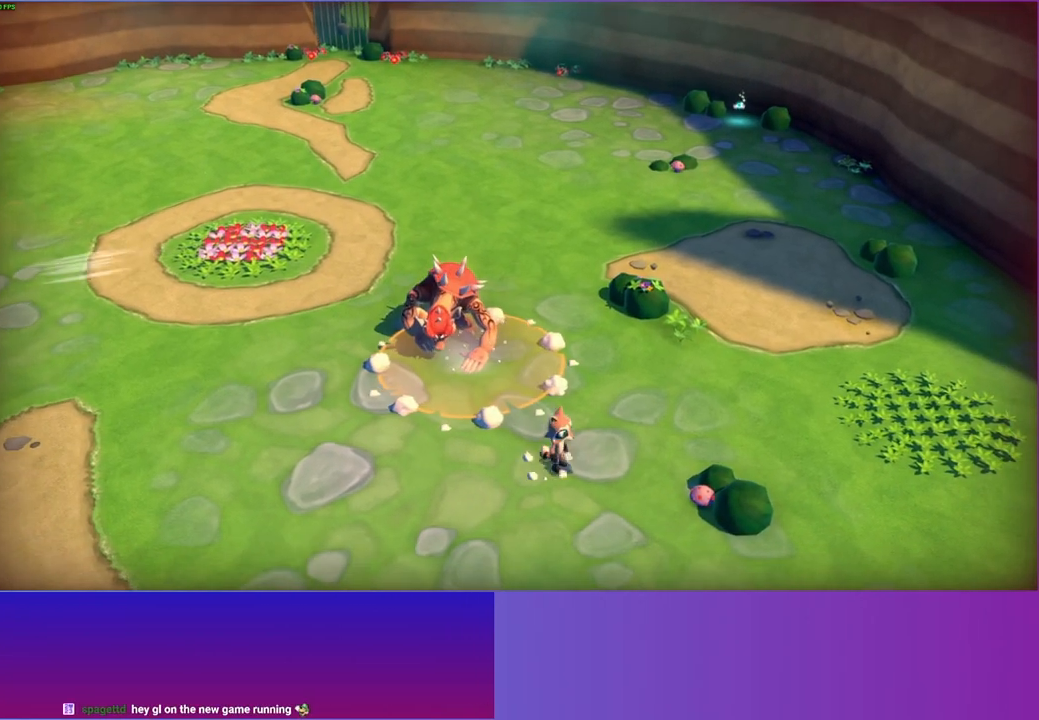
{"buttons": [], "left_stick": "up-left", "right_stick": "center", "events": [[400, "X", "down"], [400, "left_stick", "up-left"], [500, "X", "up"]]}
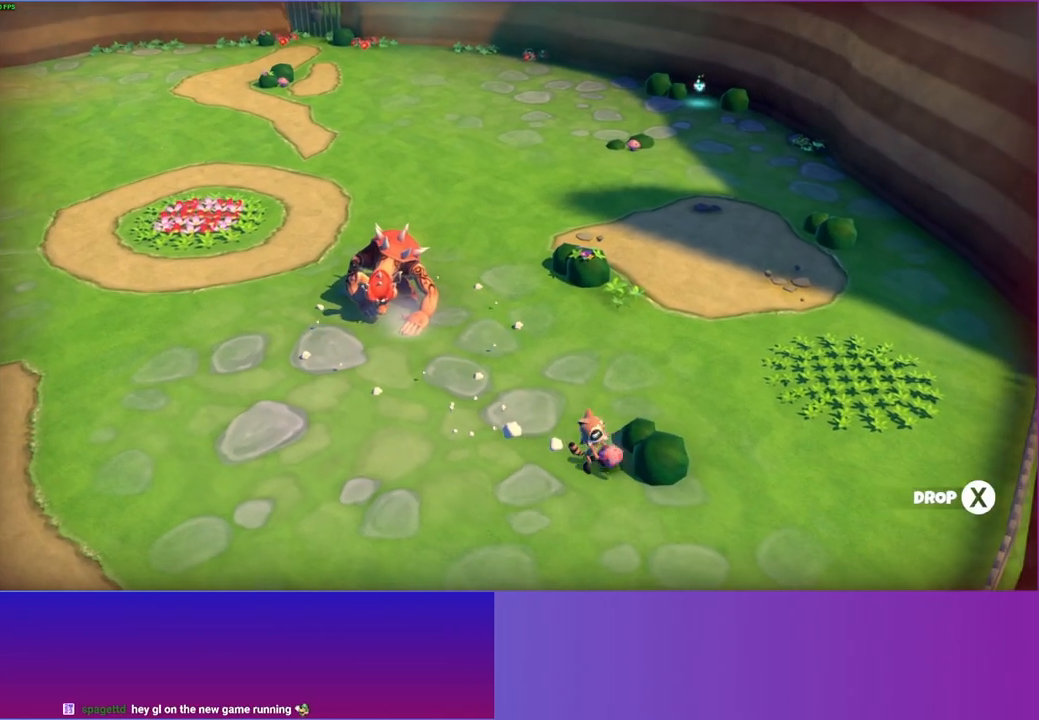
{"buttons": [], "left_stick": "up-left", "right_stick": "center", "events": []}
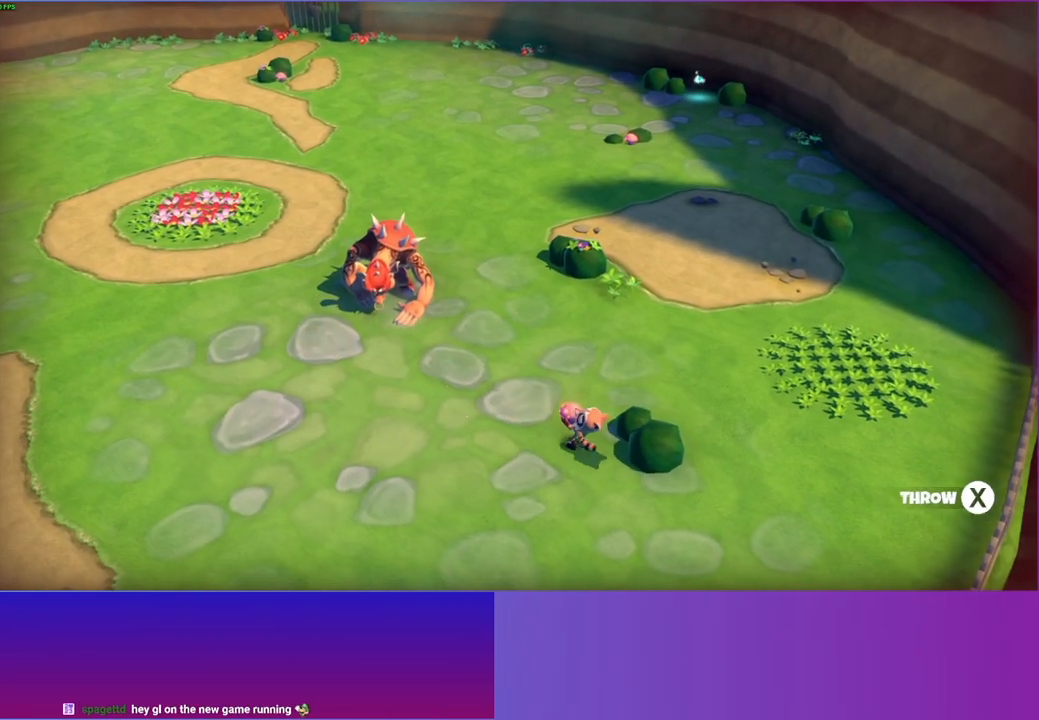
{"buttons": ["Y"], "left_stick": "down-right", "right_stick": "center", "events": [[83, "X", "down"], [183, "X", "up"], [267, "left_stick", "down-right"], [400, "Y", "down"]]}
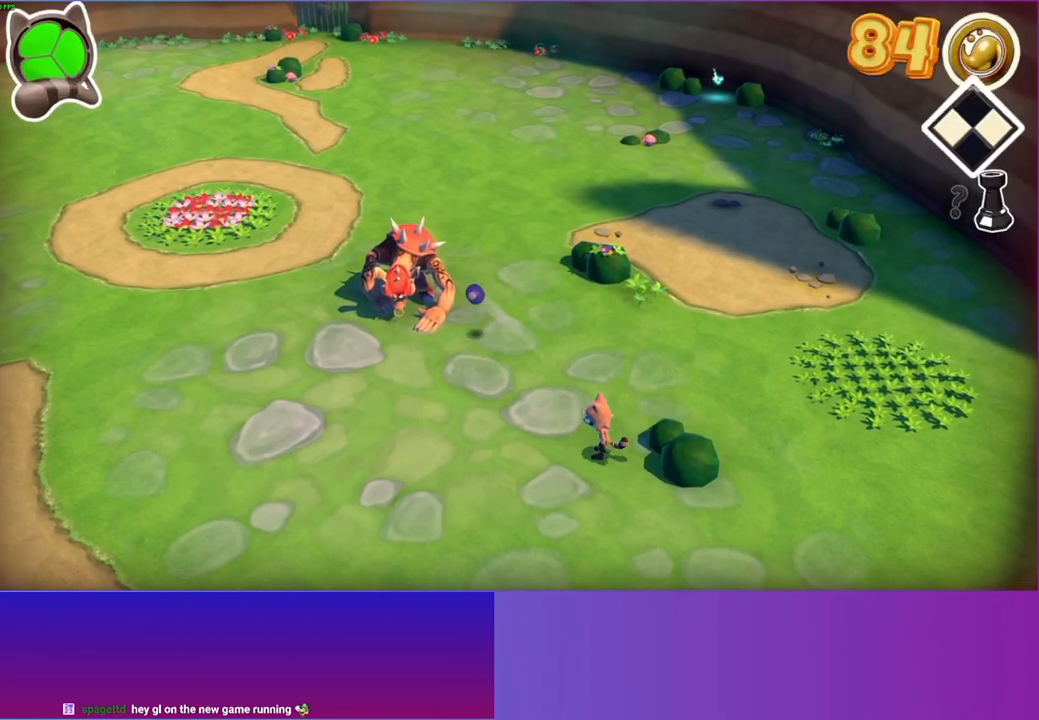
{"buttons": [], "left_stick": "down-right", "right_stick": "center", "events": [[33, "Y", "up"]]}
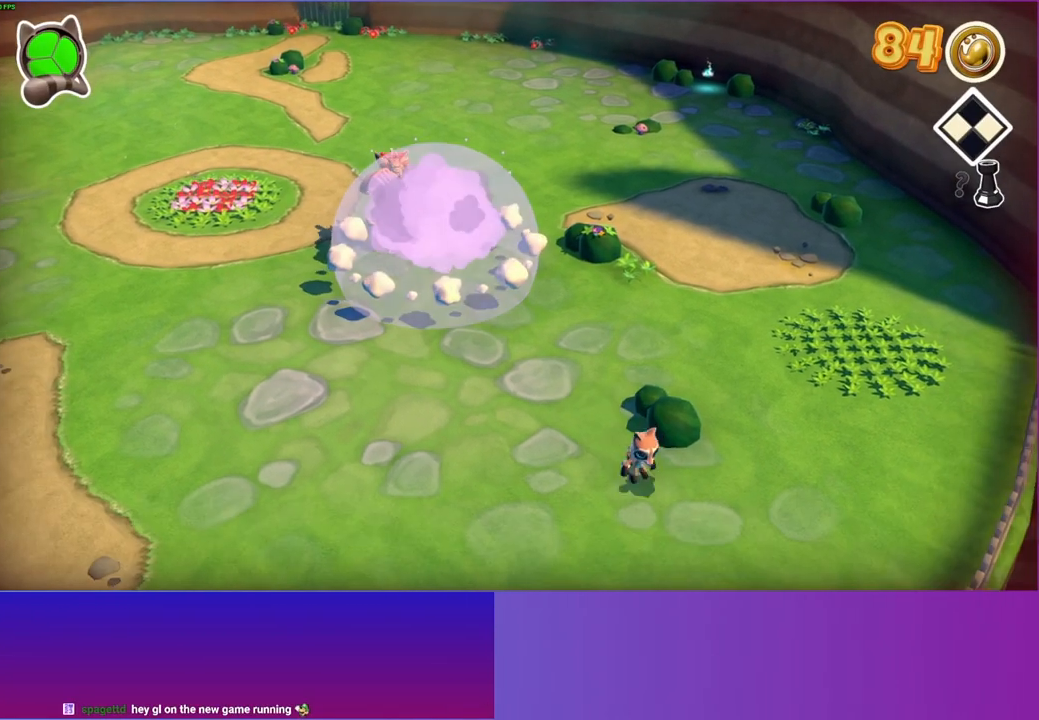
{"buttons": [], "left_stick": "down-right", "right_stick": "center", "events": []}
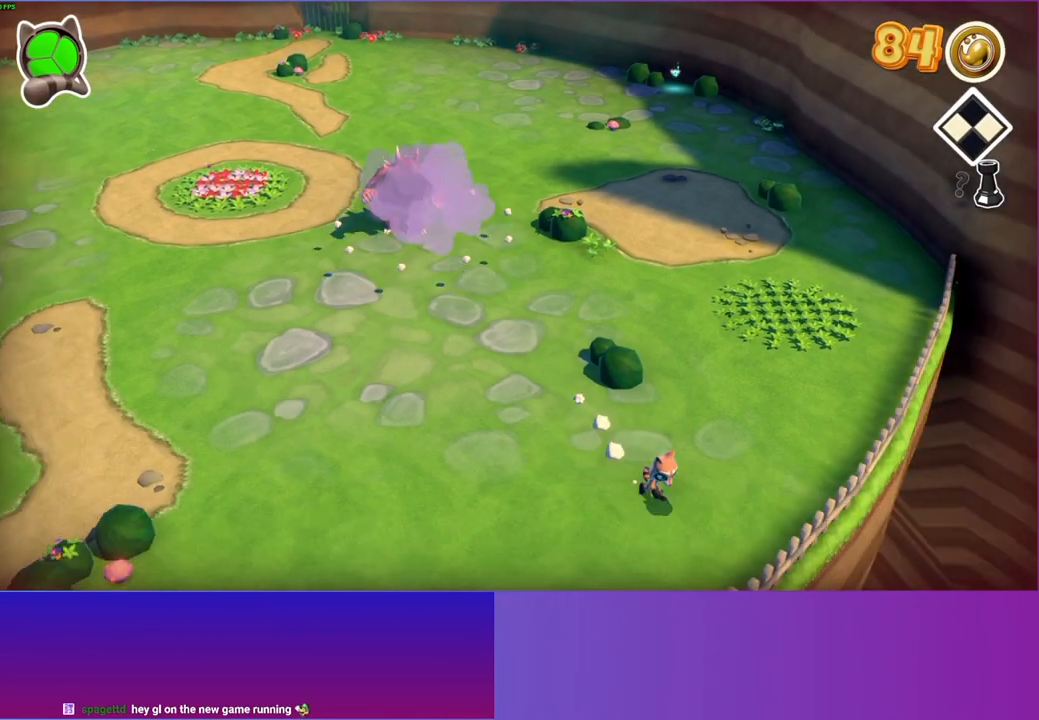
{"buttons": [], "left_stick": "left", "right_stick": "center", "events": [[167, "left_stick", "left"]]}
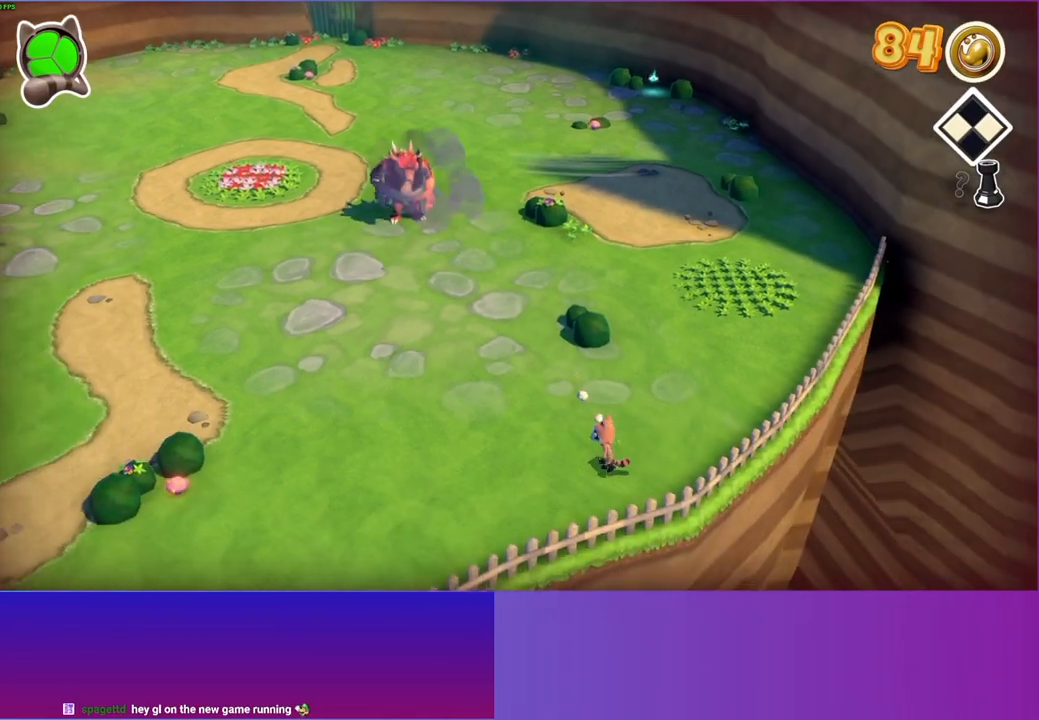
{"buttons": ["Y"], "left_stick": "up-left", "right_stick": "center", "events": [[150, "left_stick", "up-left"], [383, "Y", "down"]]}
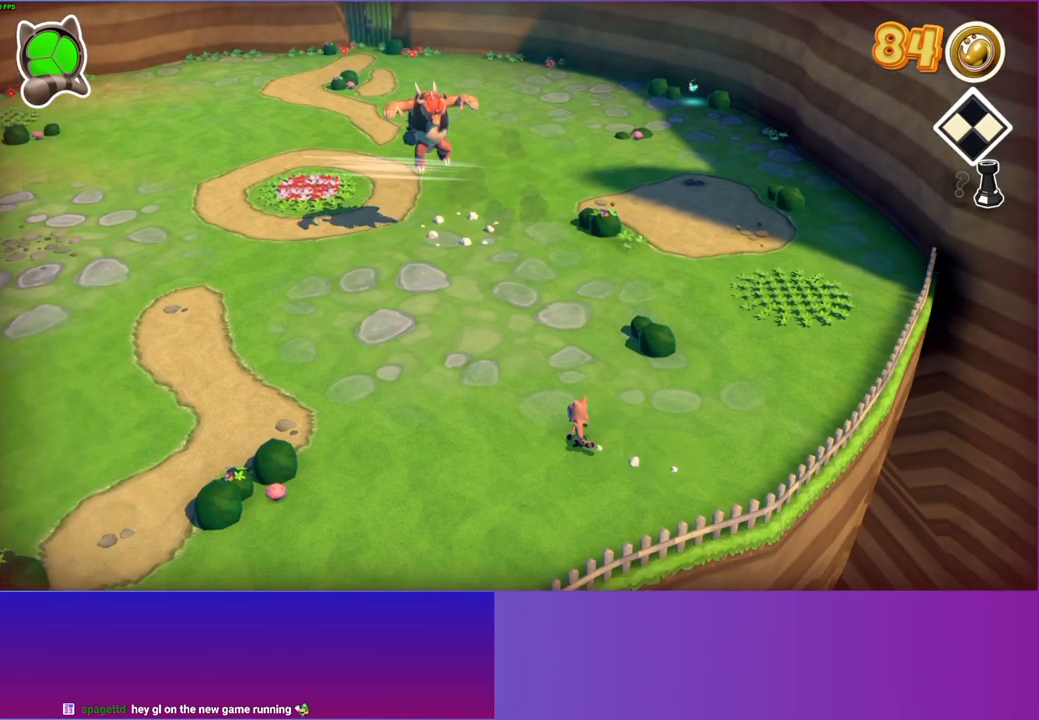
{"buttons": [], "left_stick": "up-left", "right_stick": "center", "events": [[17, "Y", "up"]]}
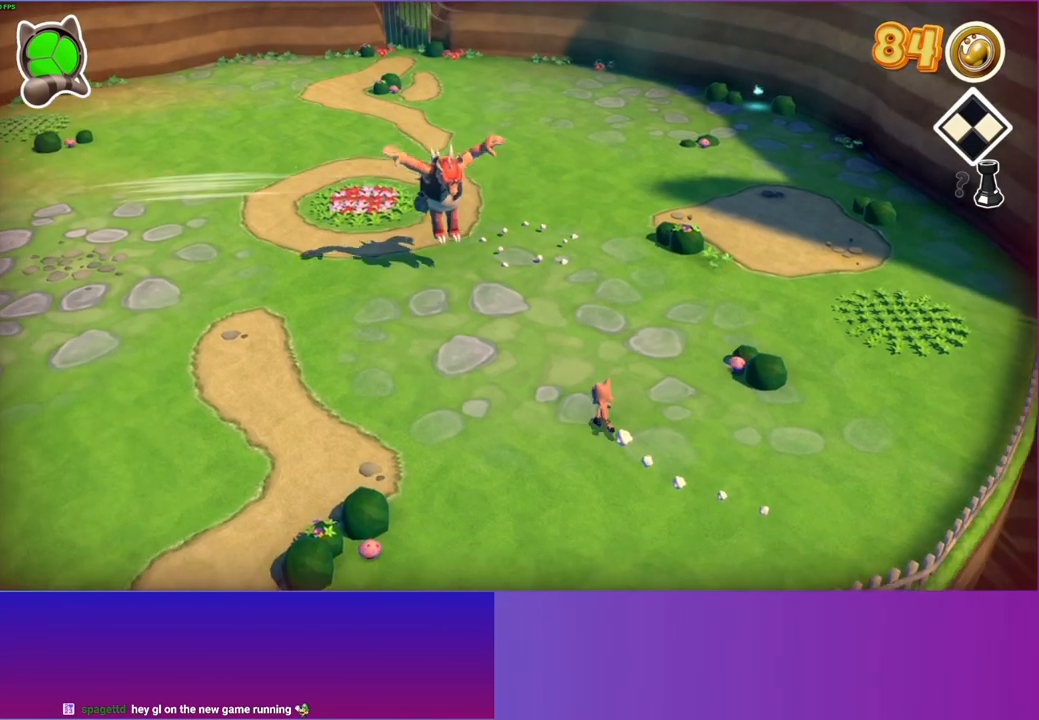
{"buttons": [], "left_stick": "up-left", "right_stick": "center", "events": []}
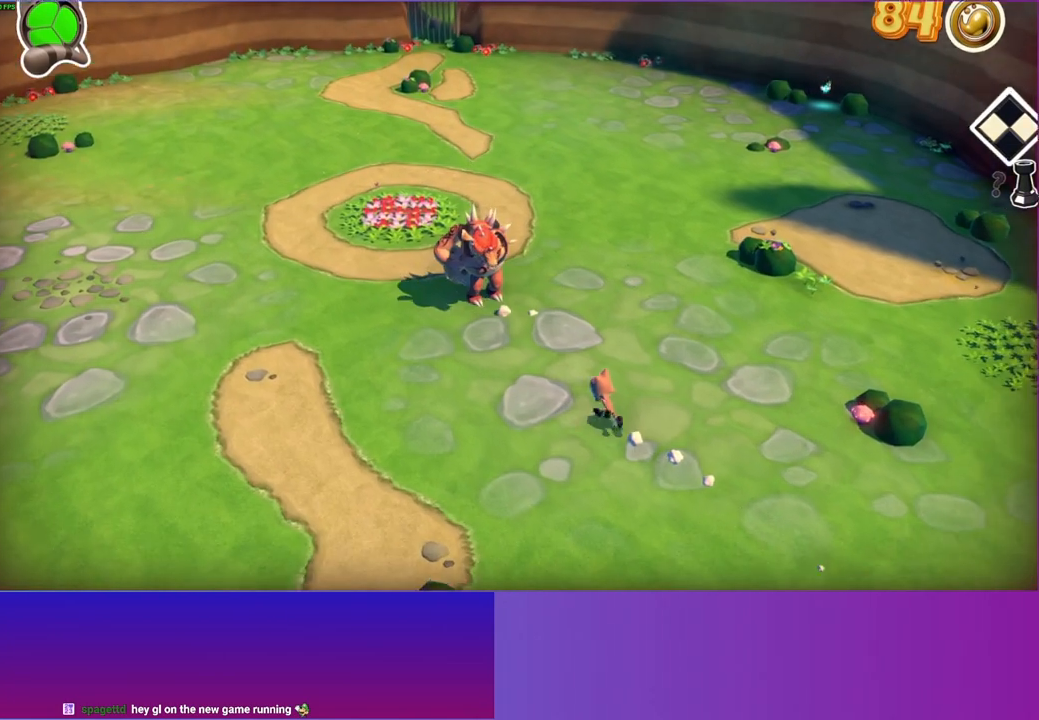
{"buttons": ["A"], "left_stick": "down-right", "right_stick": "center", "events": [[300, "left_stick", "up-right"], [350, "left_stick", "down-right"], [483, "A", "down"]]}
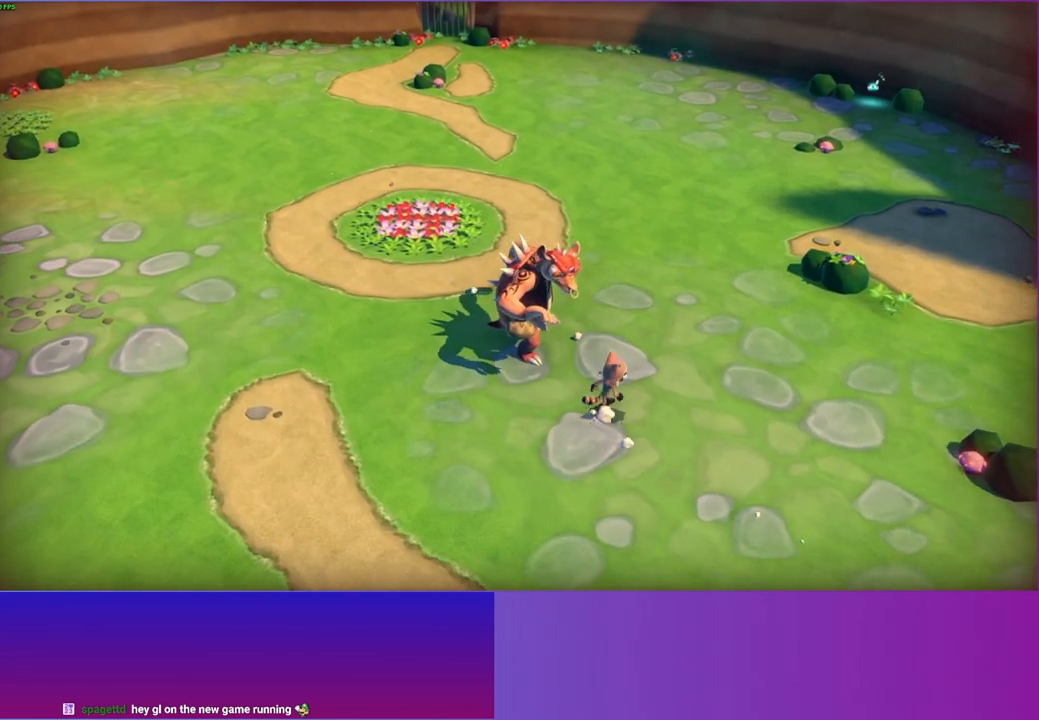
{"buttons": [], "left_stick": "right", "right_stick": "center", "events": [[217, "left_stick", "right"], [450, "A", "up"]]}
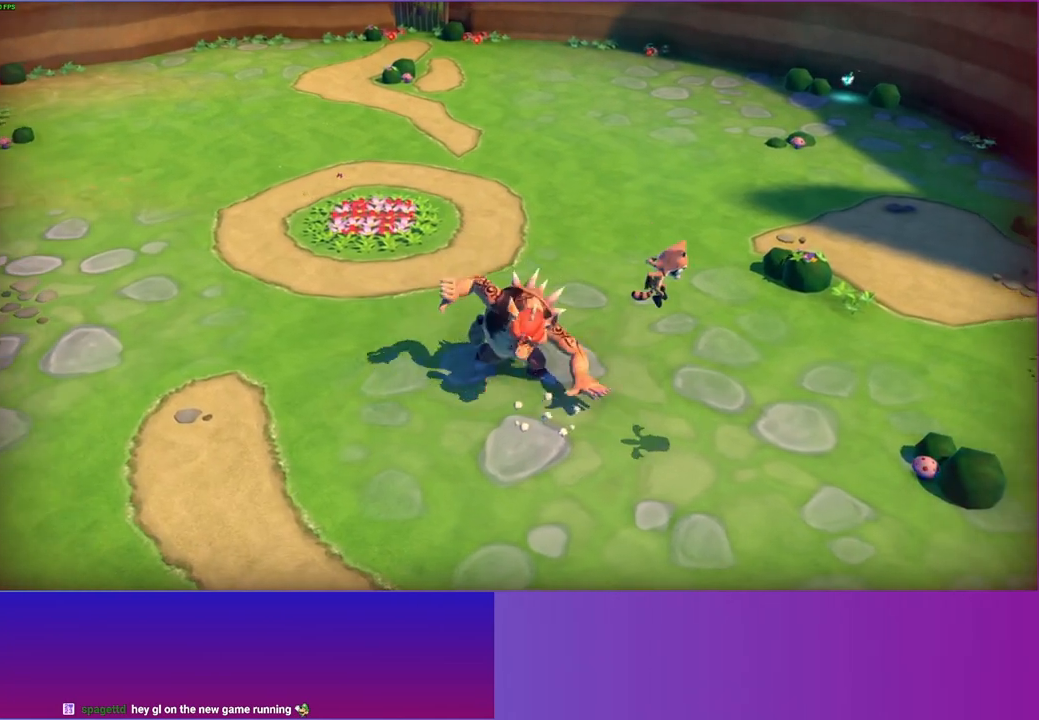
{"buttons": [], "left_stick": "right", "right_stick": "center", "events": [[267, "left_stick", "down-right"], [433, "left_stick", "right"]]}
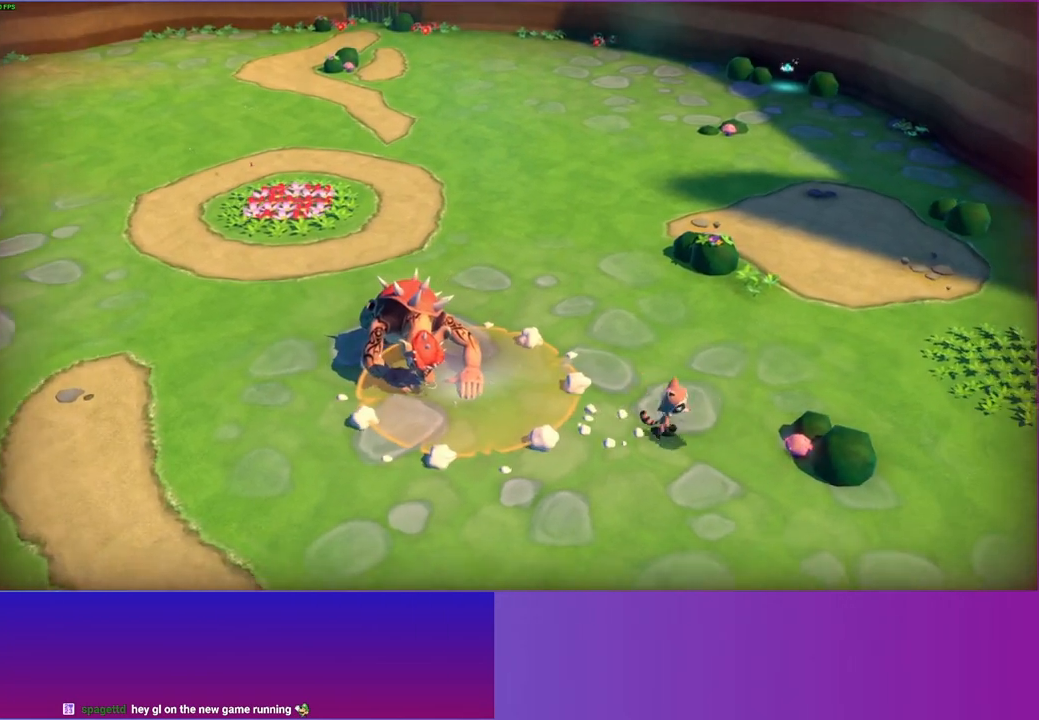
{"buttons": [], "left_stick": "left", "right_stick": "center", "events": [[250, "X", "down"], [283, "left_stick", "left"], [367, "X", "up"]]}
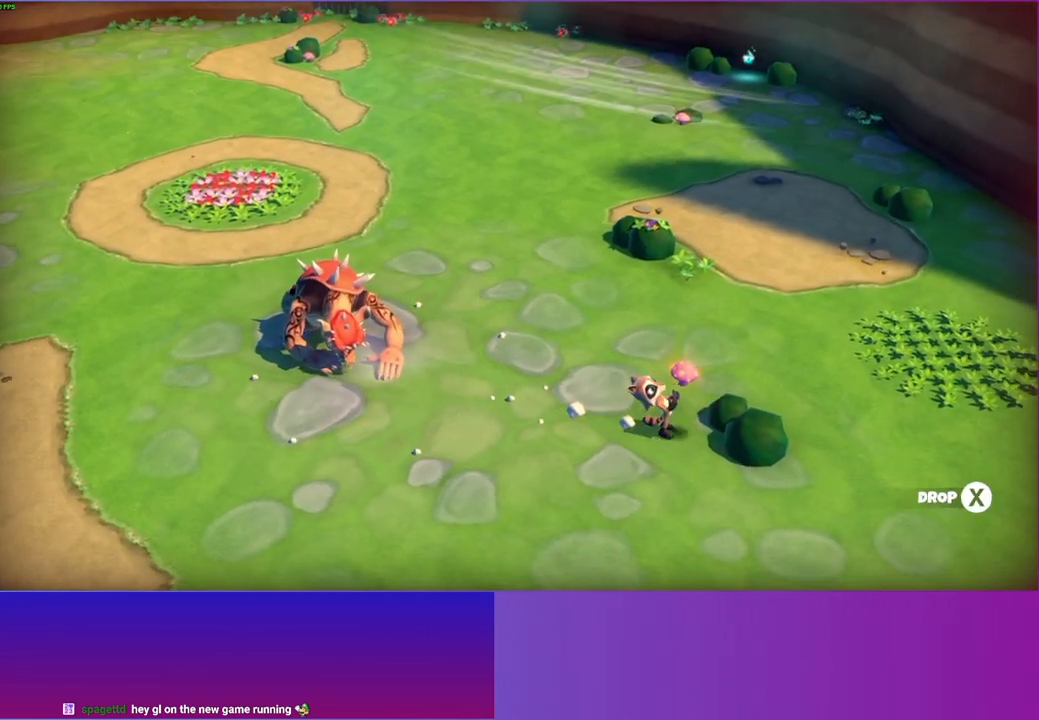
{"buttons": ["X"], "left_stick": "left", "right_stick": "center", "events": [[433, "X", "down"]]}
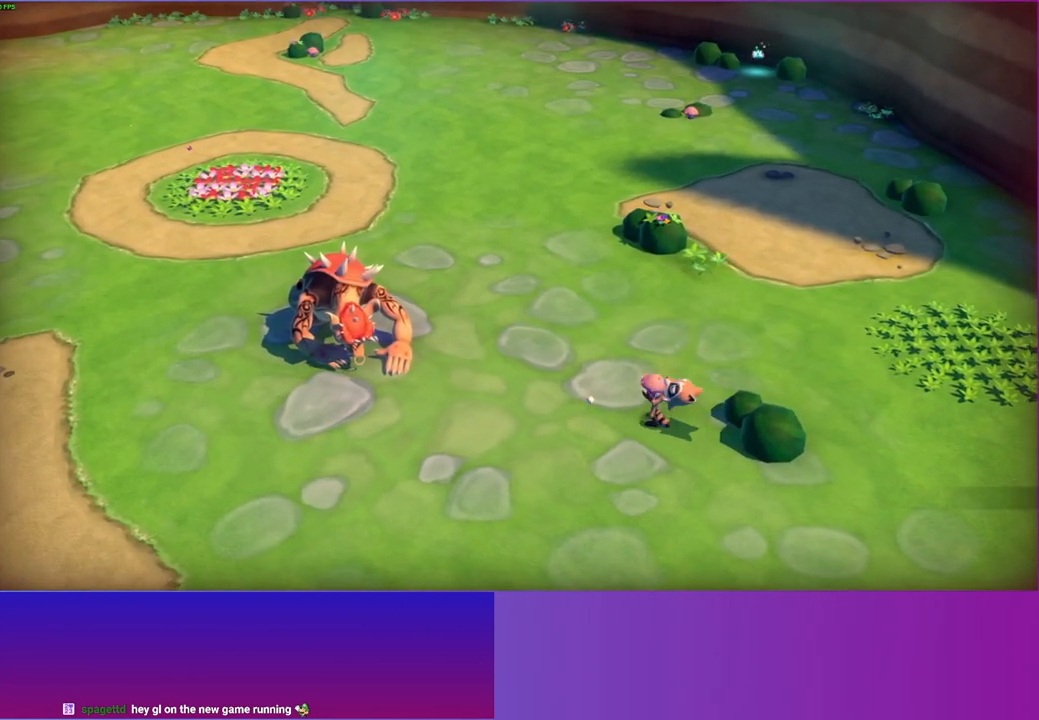
{"buttons": [], "left_stick": "down", "right_stick": "center", "events": [[33, "X", "up"], [100, "left_stick", "down-right"], [200, "Y", "down"], [333, "Y", "up"], [417, "left_stick", "down"]]}
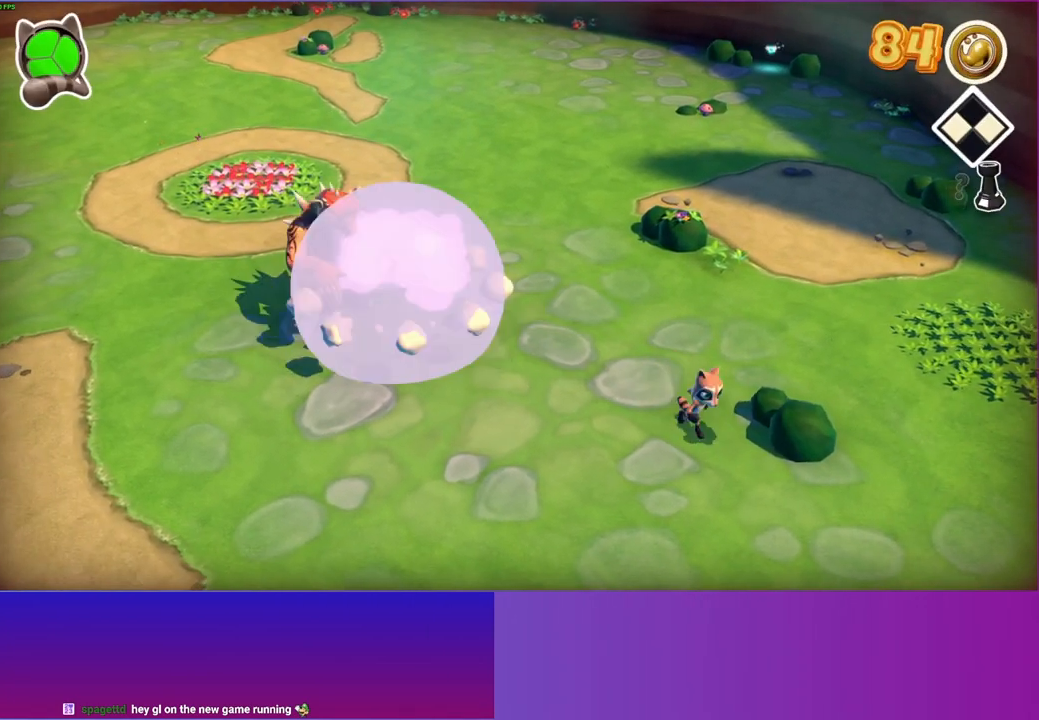
{"buttons": [], "left_stick": "down-right", "right_stick": "center", "events": [[400, "left_stick", "down-right"]]}
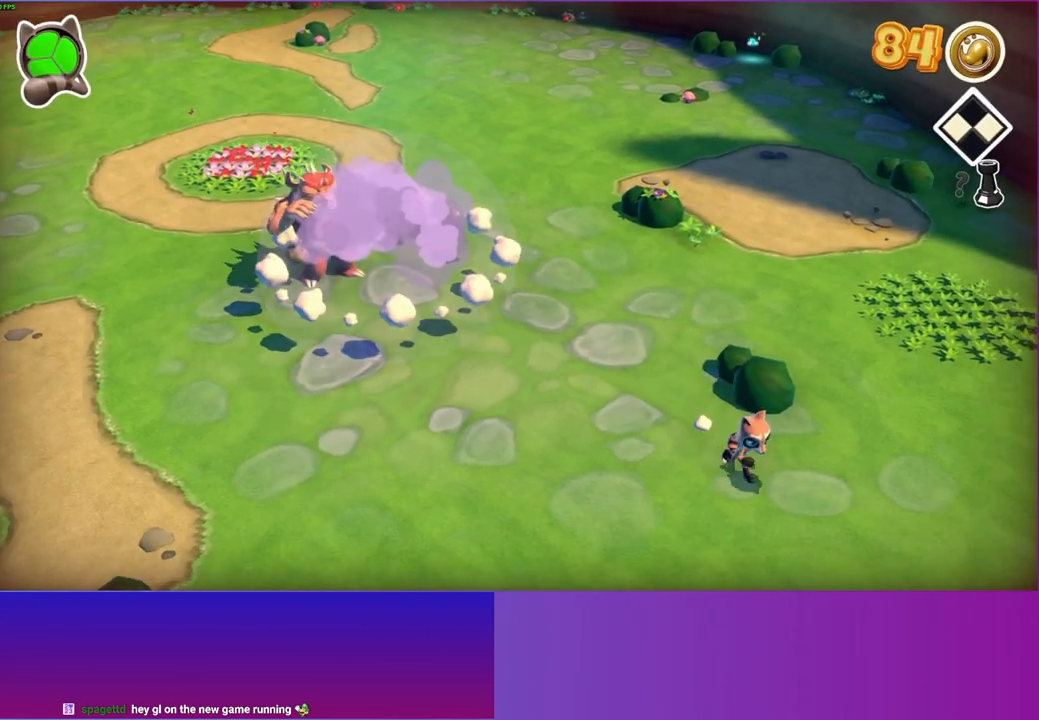
{"buttons": [], "left_stick": "down-right", "right_stick": "center", "events": [[167, "Y", "down"], [333, "Y", "up"]]}
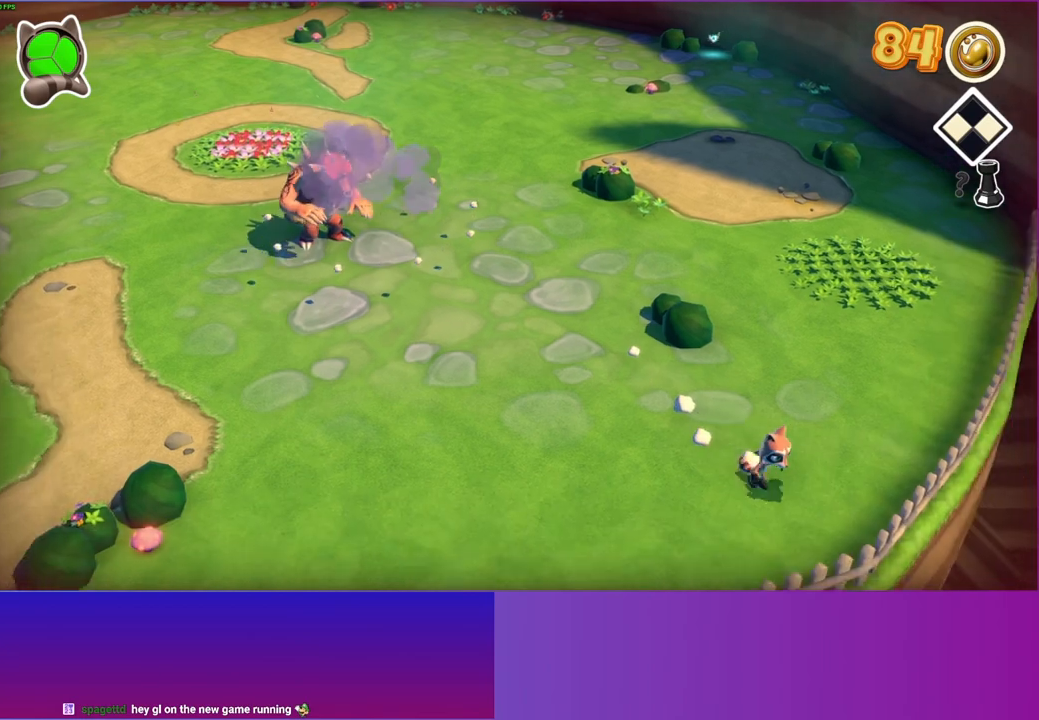
{"buttons": [], "left_stick": "up-left", "right_stick": "center", "events": [[117, "left_stick", "down"], [317, "left_stick", "up-left"]]}
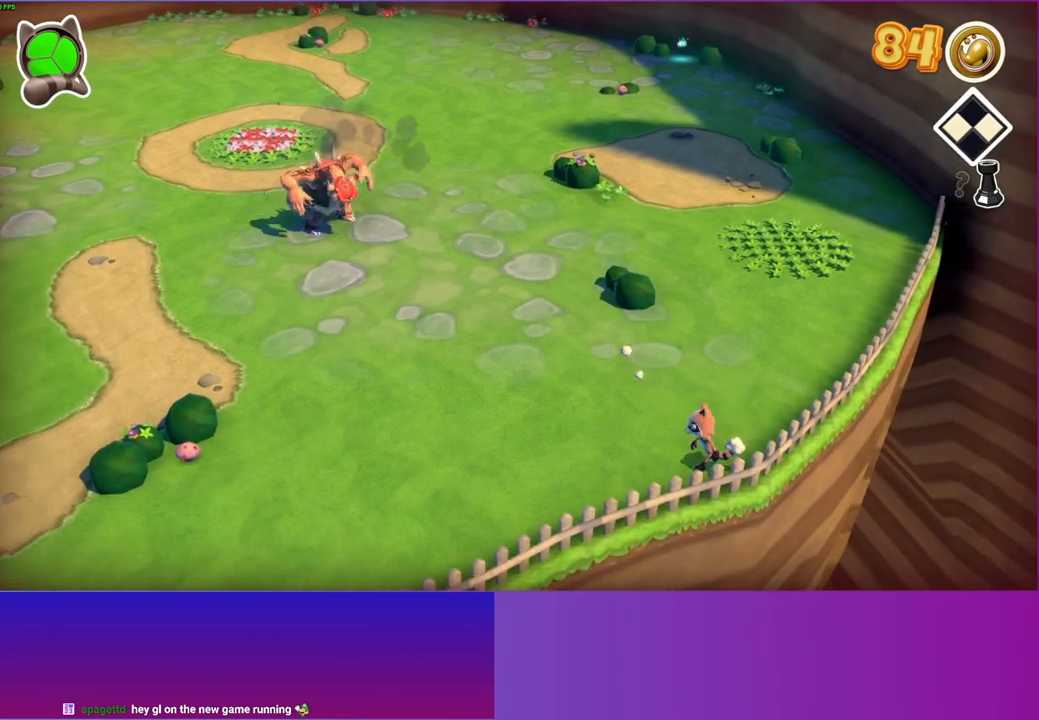
{"buttons": [], "left_stick": "up-left", "right_stick": "center", "events": [[300, "Y", "down"], [433, "Y", "up"]]}
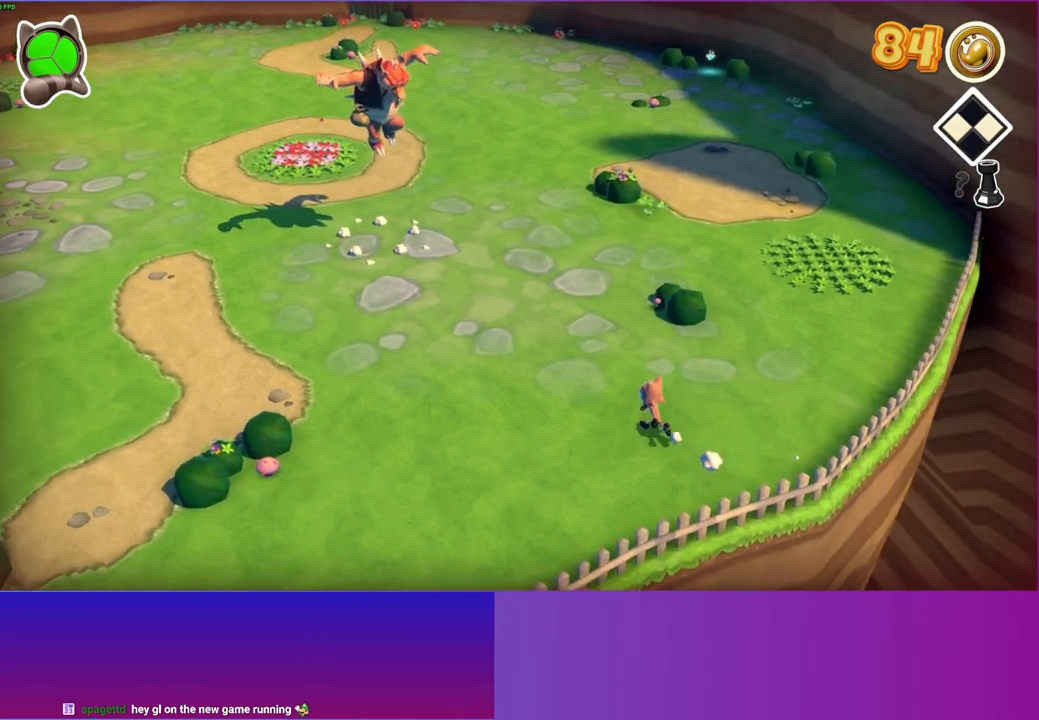
{"buttons": [], "left_stick": "up-left", "right_stick": "center", "events": [[233, "left_stick", "up"], [333, "left_stick", "up-left"]]}
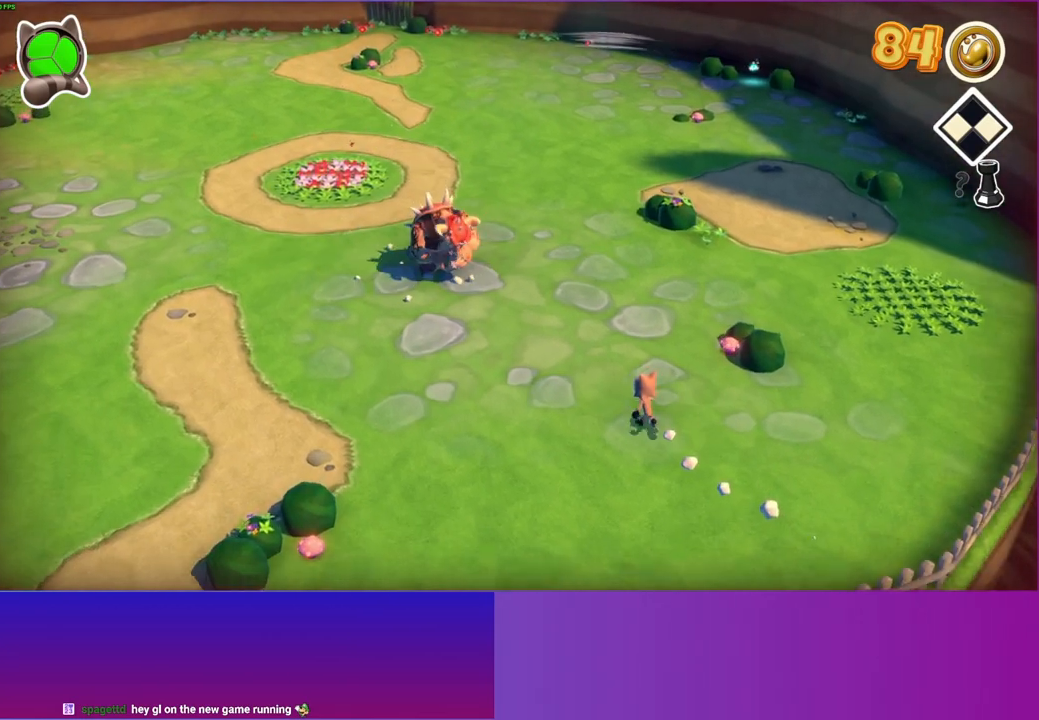
{"buttons": [], "left_stick": "up-left", "right_stick": "center", "events": []}
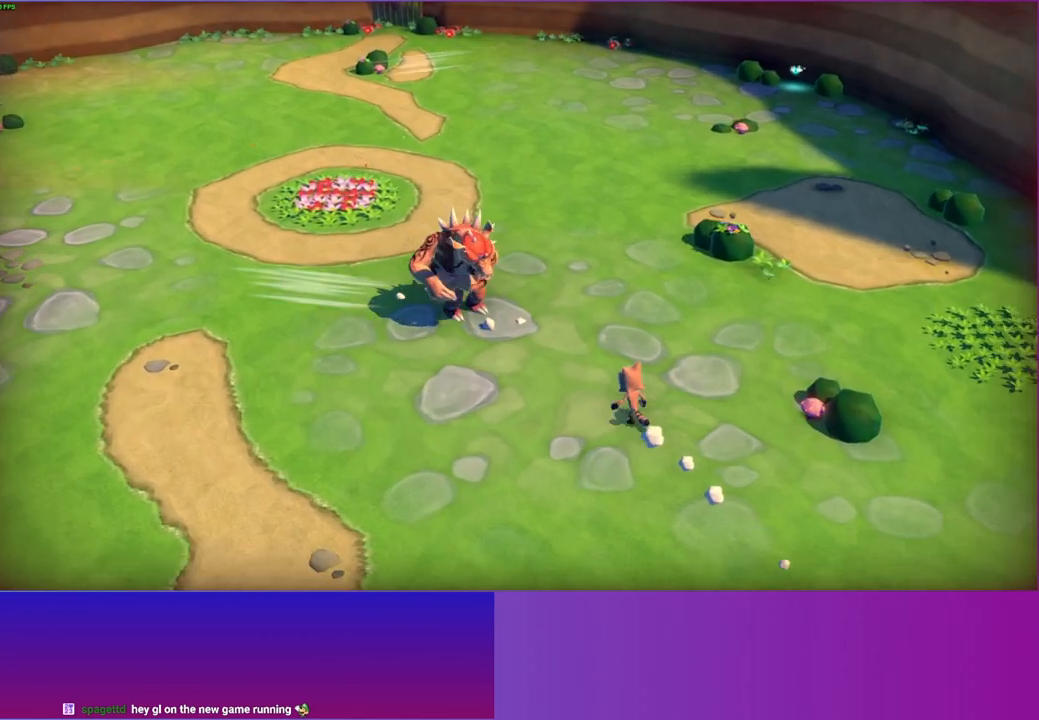
{"buttons": ["A"], "left_stick": "down-right", "right_stick": "center", "events": [[217, "left_stick", "right"], [267, "left_stick", "down-right"], [367, "A", "down"]]}
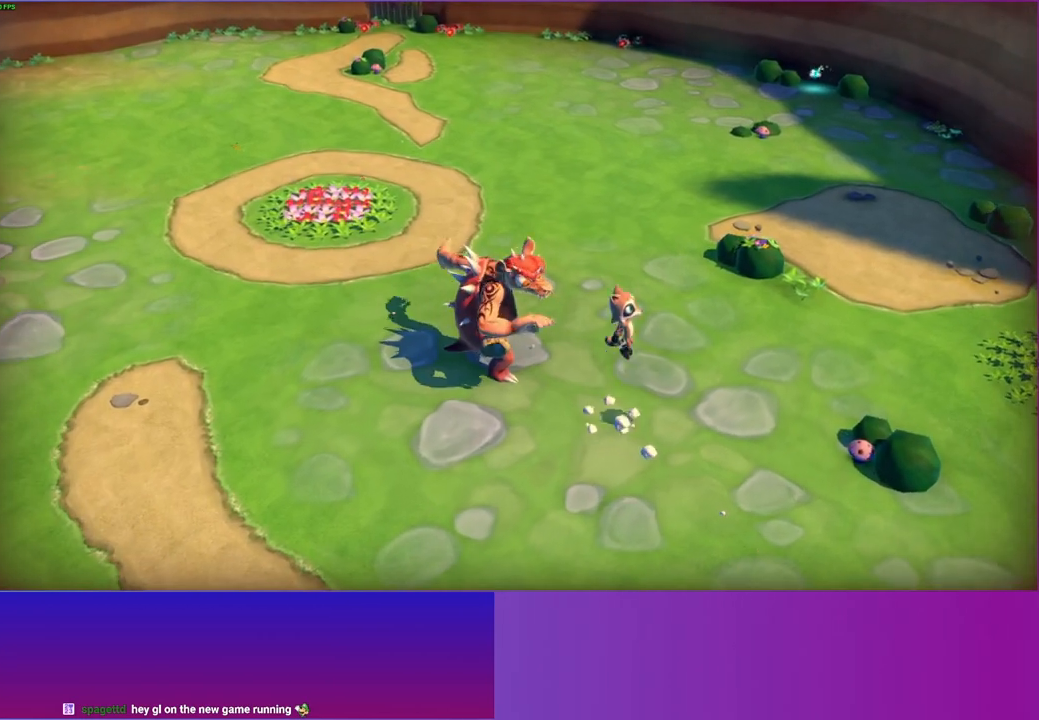
{"buttons": [], "left_stick": "right", "right_stick": "center", "events": [[67, "left_stick", "right"], [150, "A", "up"]]}
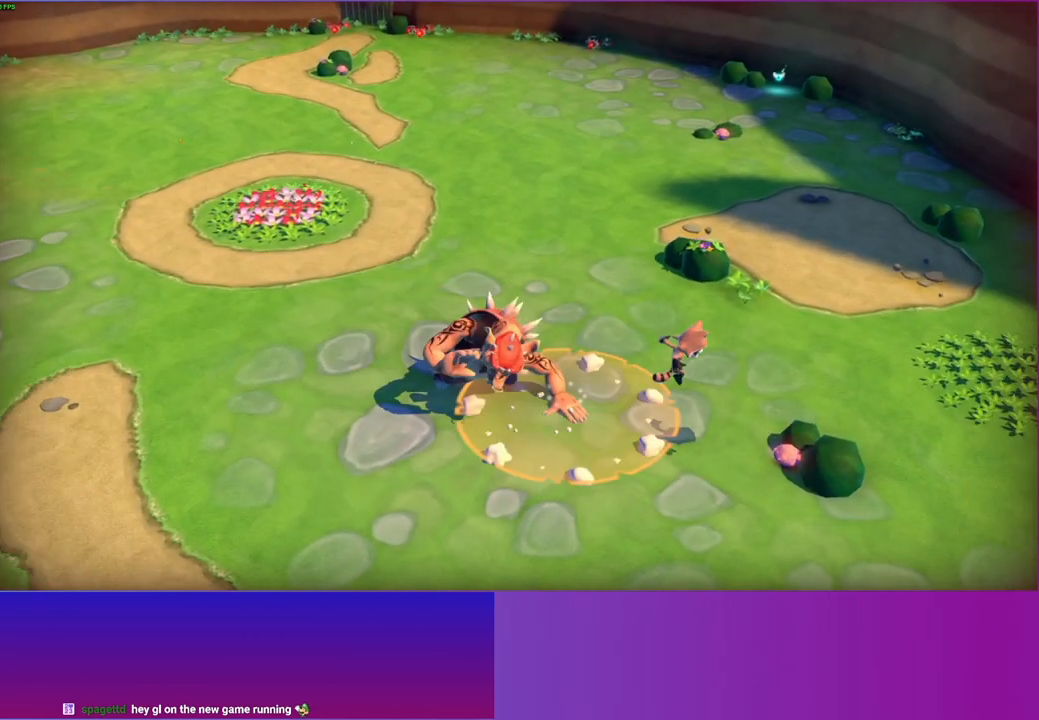
{"buttons": [], "left_stick": "left", "right_stick": "center", "events": [[67, "left_stick", "down-right"], [283, "X", "down"], [383, "left_stick", "left"], [400, "X", "up"]]}
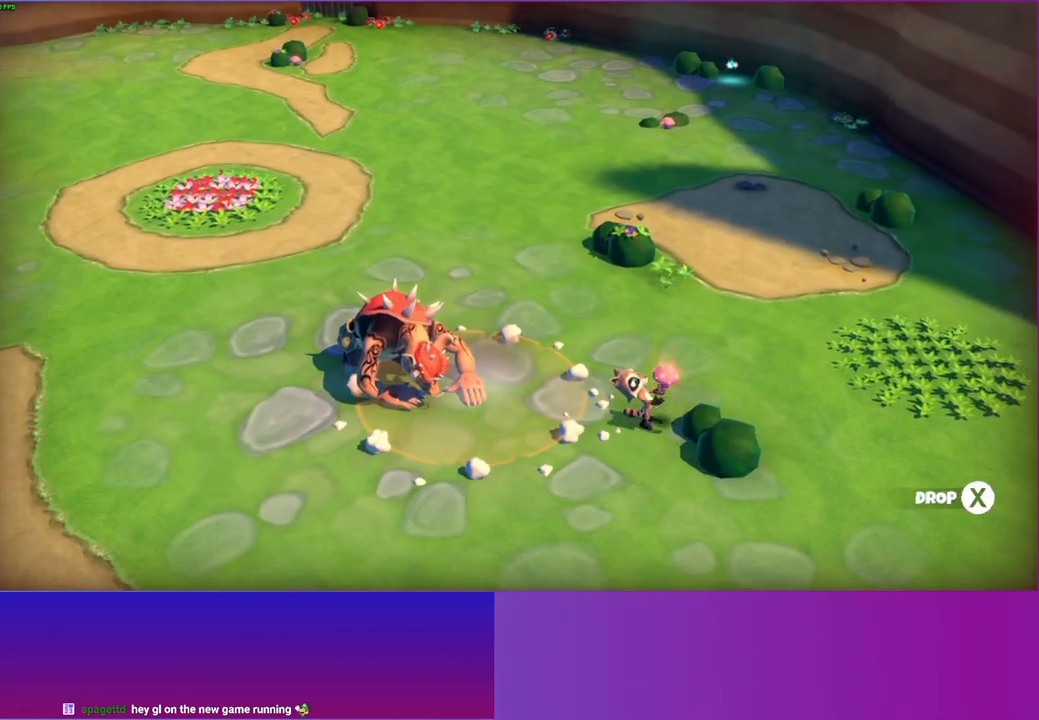
{"buttons": ["X"], "left_stick": "left", "right_stick": "center", "events": [[483, "X", "down"]]}
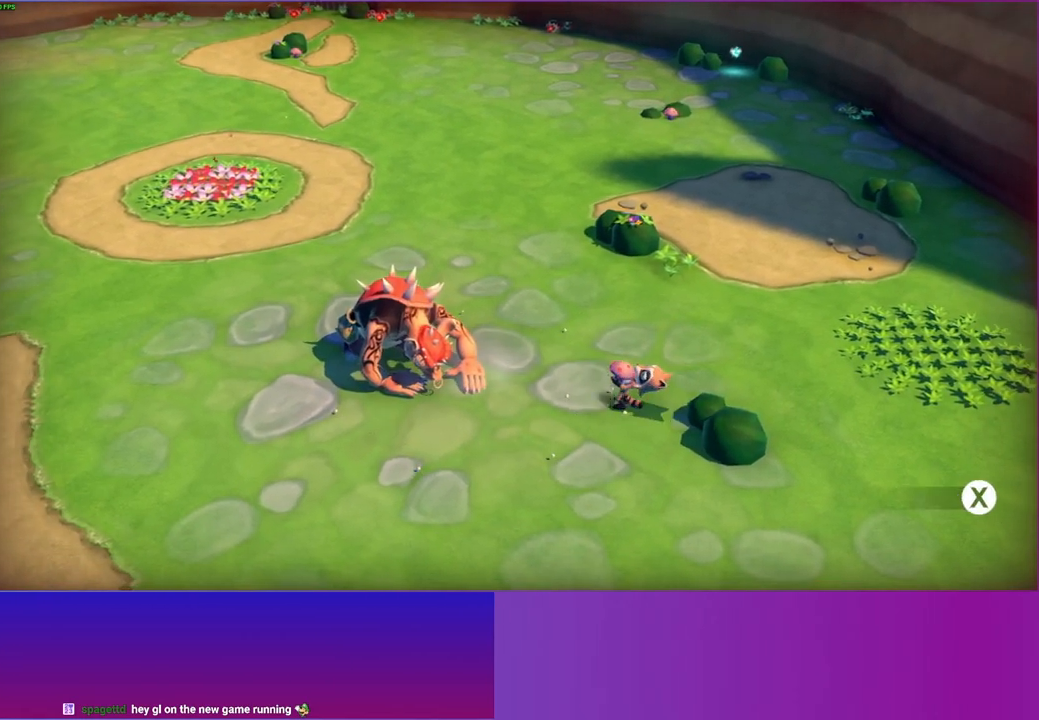
{"buttons": [], "left_stick": "down-right", "right_stick": "center", "events": [[100, "X", "up"], [300, "left_stick", "down"], [367, "left_stick", "down-right"]]}